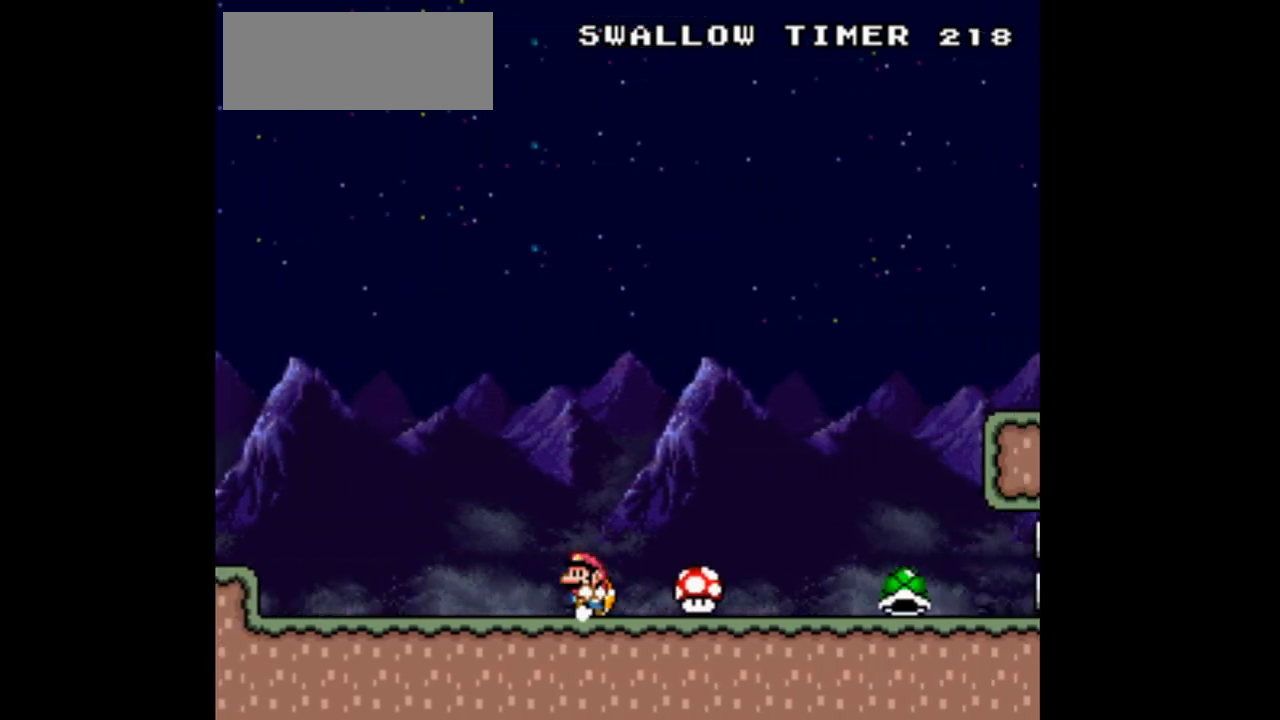
Gameplay with a controller (Nintendo layout); each line is a JSON object with the inputs held at the frame after it. "events" lists button and stick changes between this image and that frame as [ms after this image, input, new state], when the widget could be followed in between. Not read: L3 R3.
{"buttons": ["Y"], "events": [[133, "DPAD_LEFT", "up"], [233, "DPAD_RIGHT", "down"], [333, "DPAD_RIGHT", "up"]]}
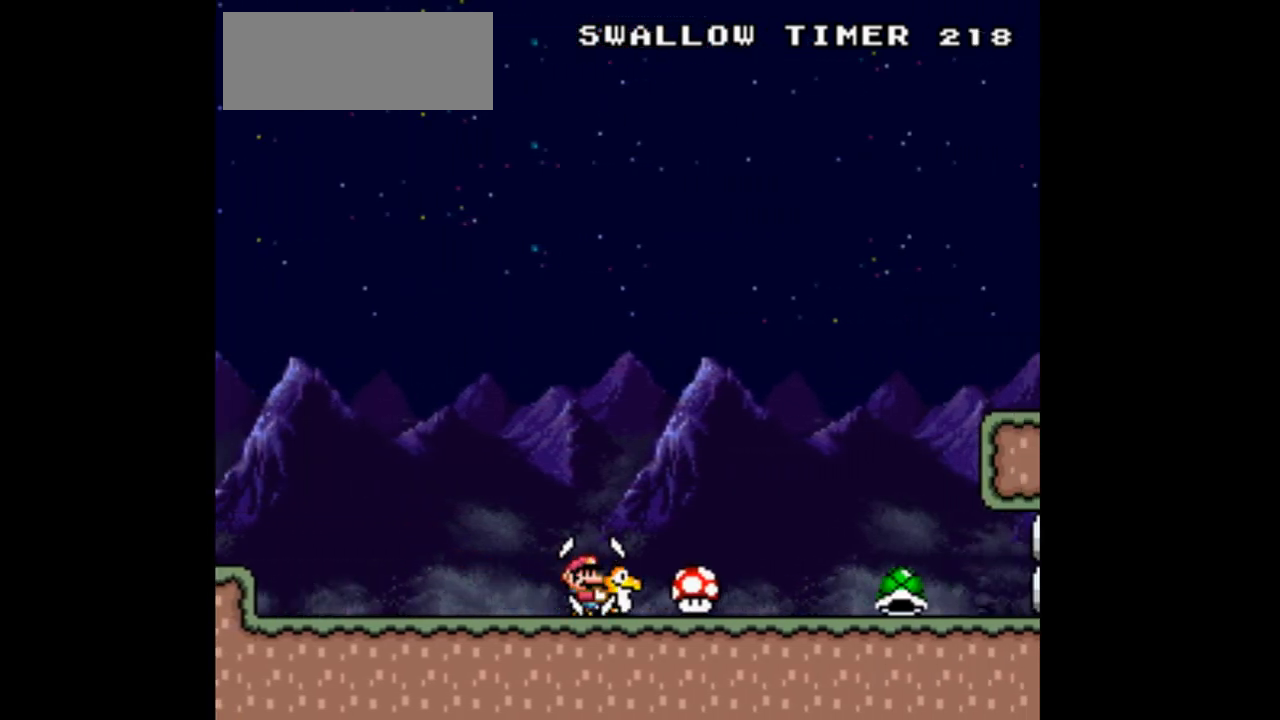
{"buttons": ["Y", "DPAD_RIGHT"], "events": [[200, "DPAD_RIGHT", "down"]]}
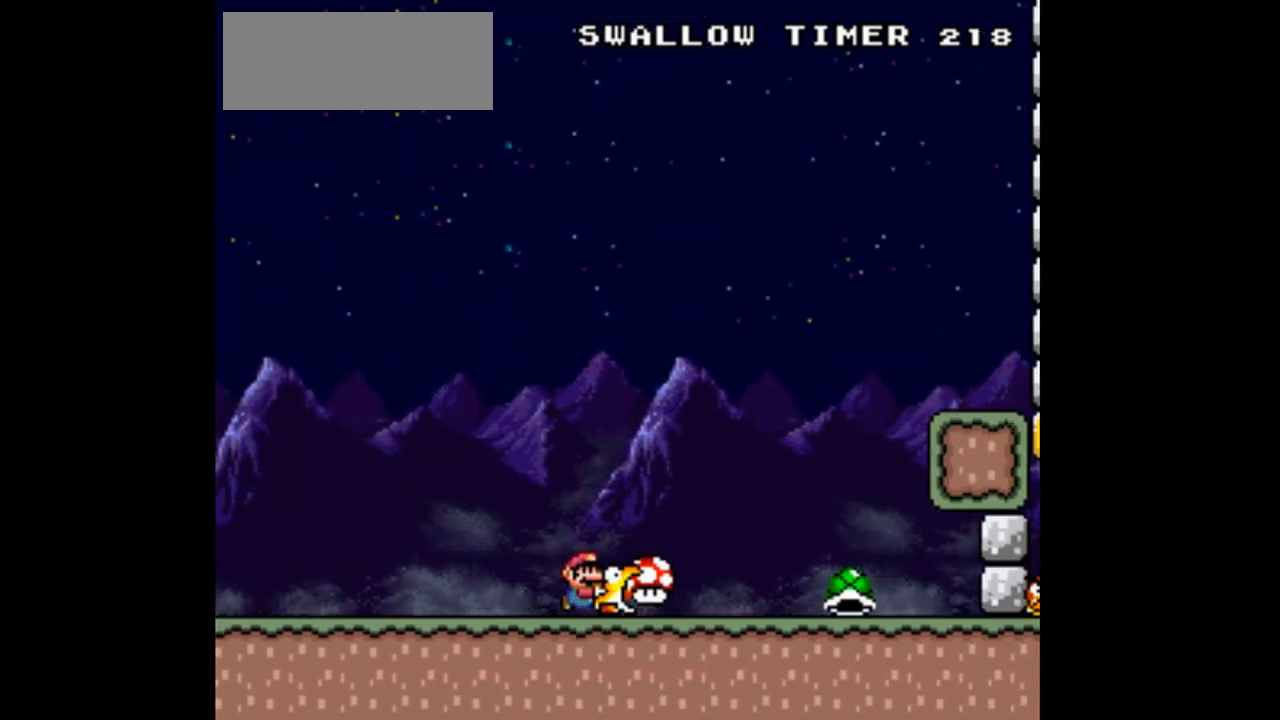
{"buttons": ["Y"], "events": [[233, "DPAD_RIGHT", "up"]]}
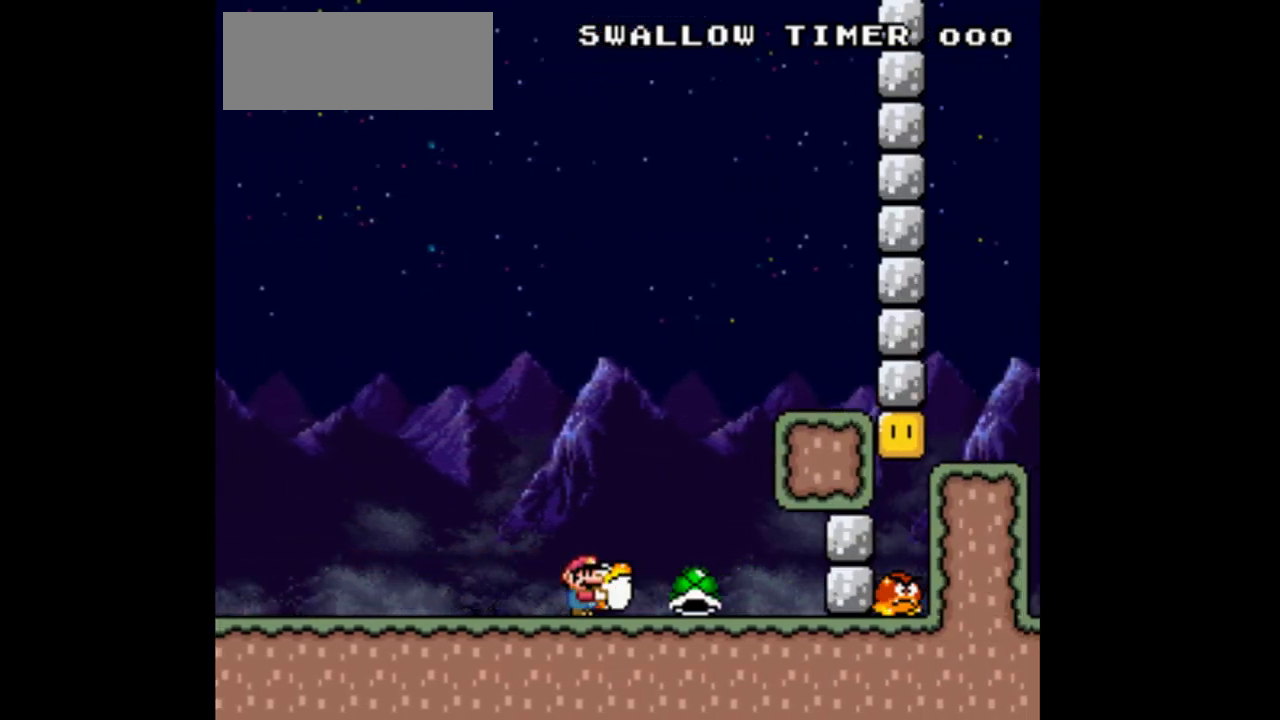
{"buttons": ["Y"], "events": []}
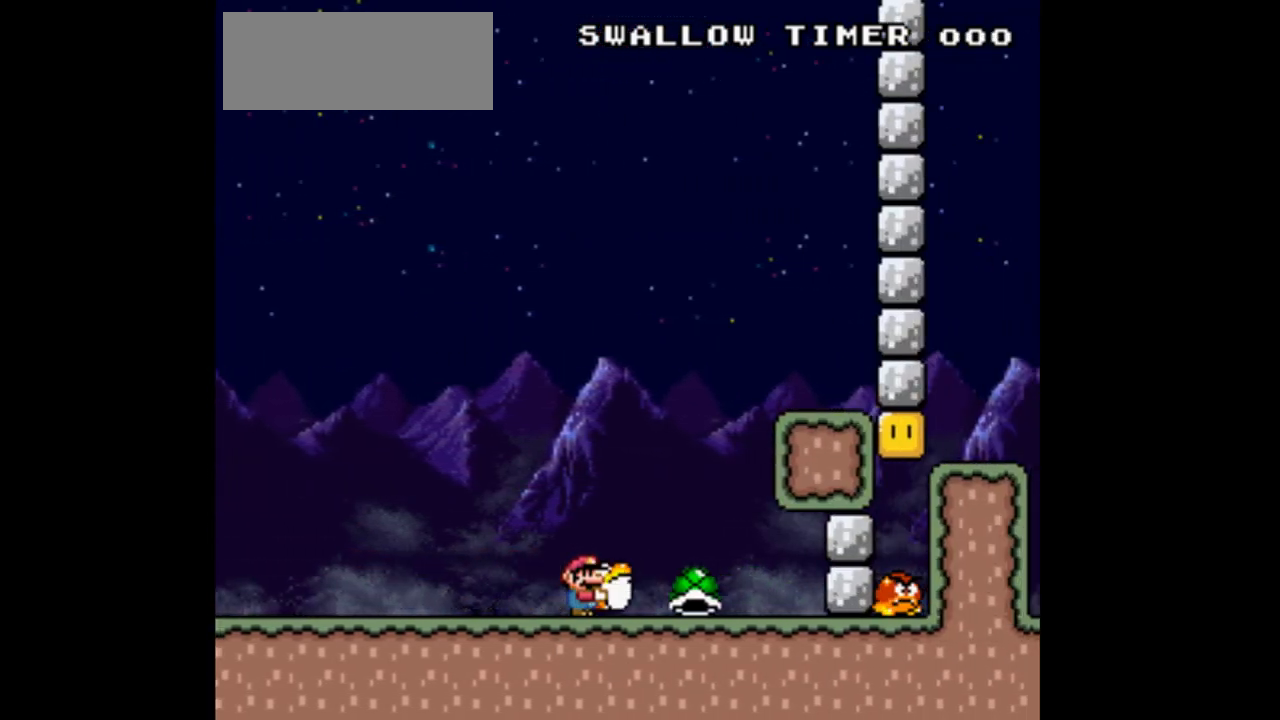
{"buttons": ["B", "Y", "DPAD_LEFT"], "events": [[367, "DPAD_LEFT", "down"], [467, "B", "down"]]}
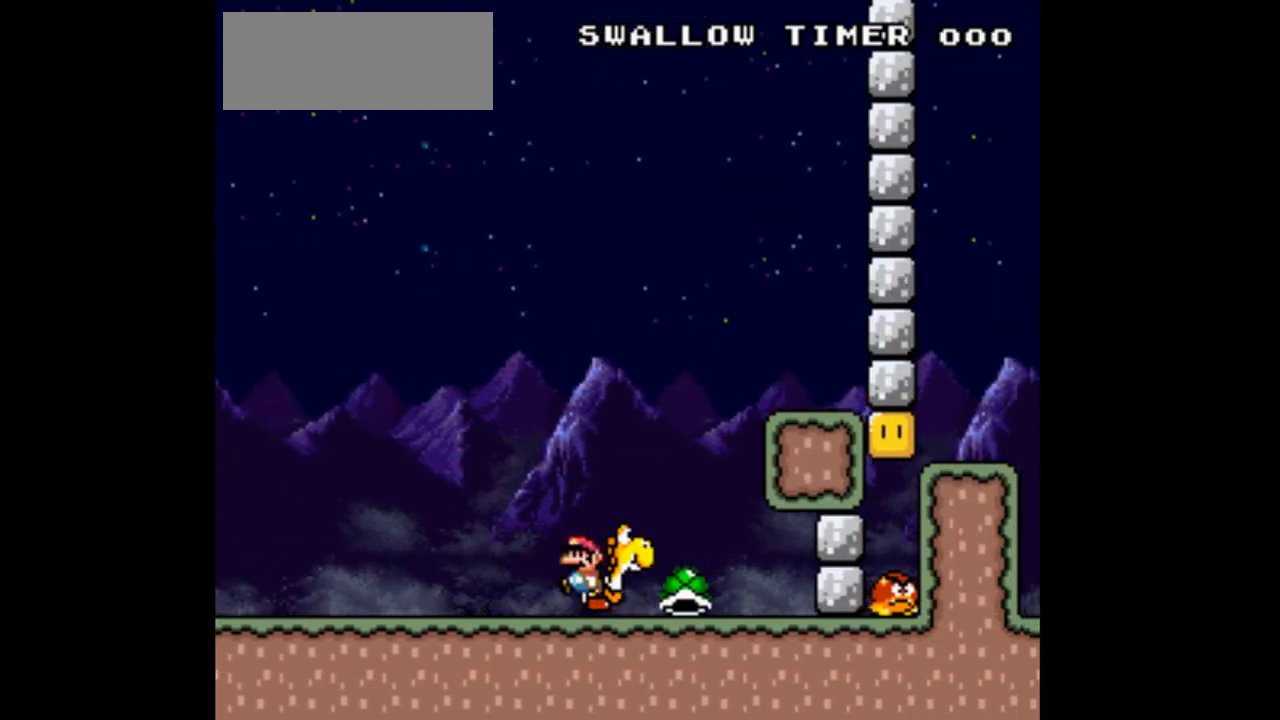
{"buttons": ["Y", "DPAD_LEFT"], "events": [[100, "DPAD_LEFT", "up"], [233, "B", "up"], [233, "DPAD_RIGHT", "down"], [300, "DPAD_RIGHT", "up"], [467, "DPAD_LEFT", "down"]]}
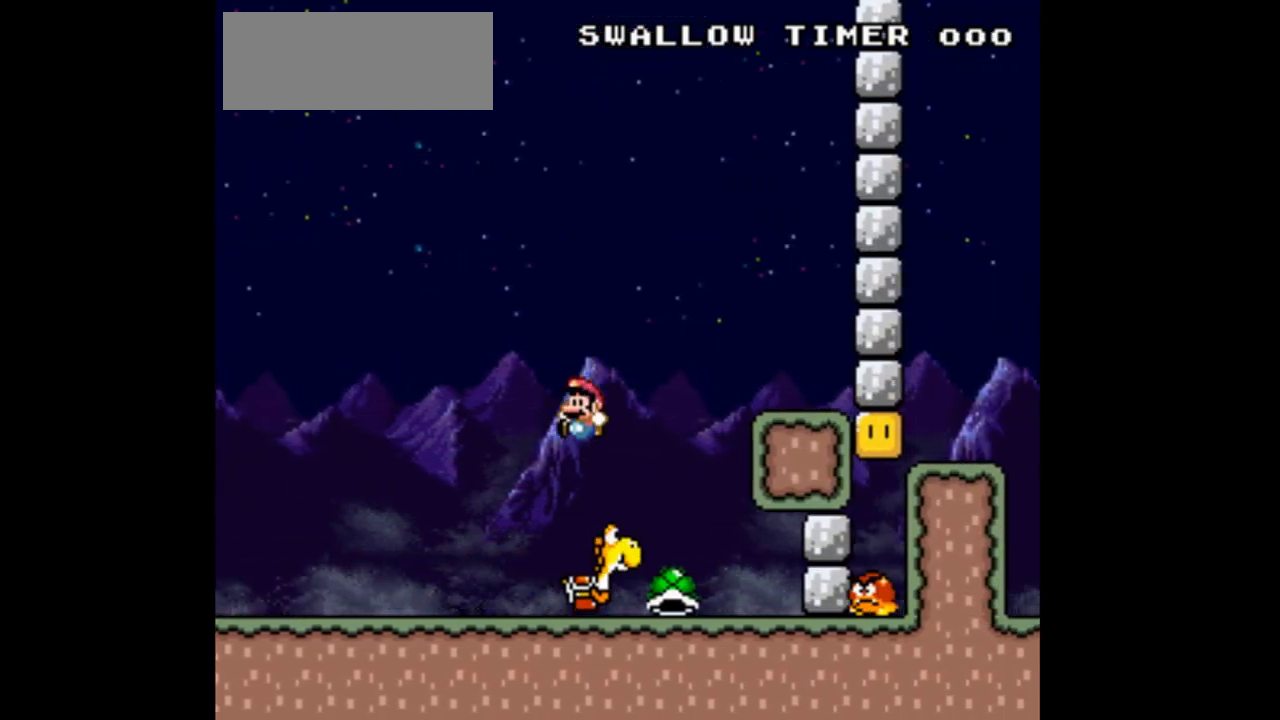
{"buttons": ["Y"], "events": [[100, "DPAD_LEFT", "up"], [200, "DPAD_RIGHT", "down"], [300, "DPAD_RIGHT", "up"], [333, "Y", "up"], [433, "Y", "down"]]}
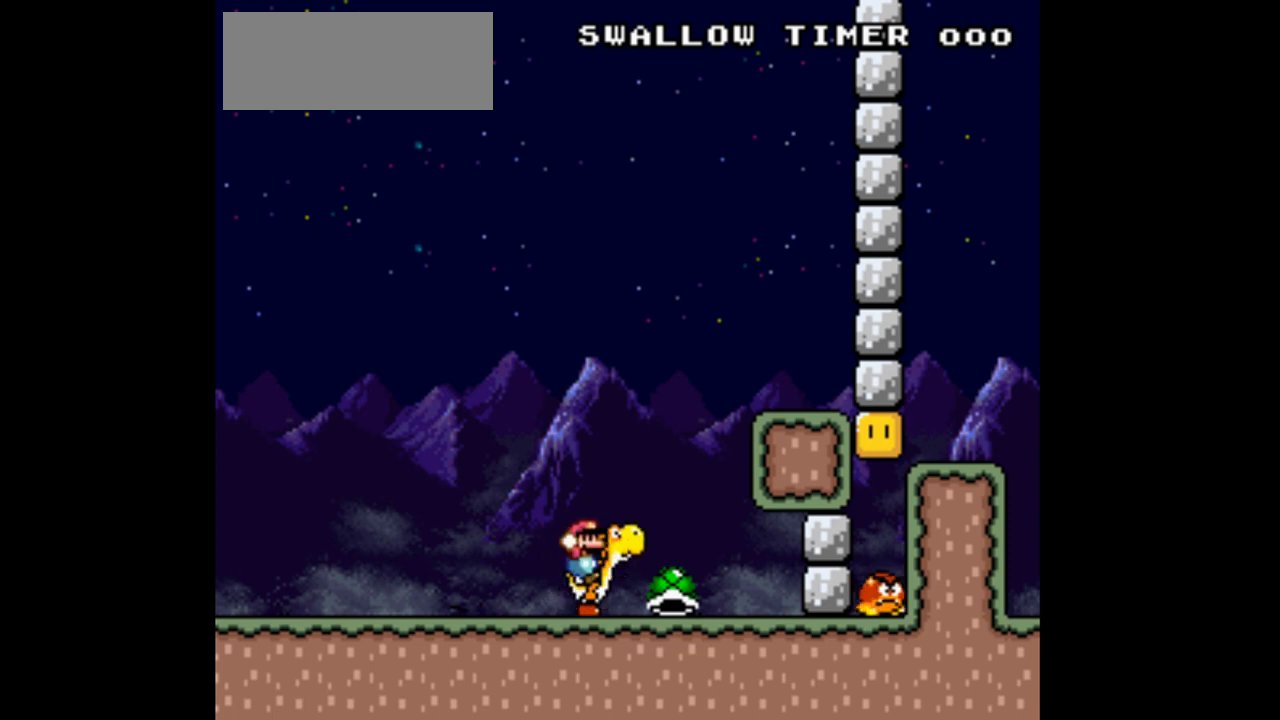
{"buttons": ["Y", "DPAD_RIGHT"], "events": [[100, "DPAD_RIGHT", "down"]]}
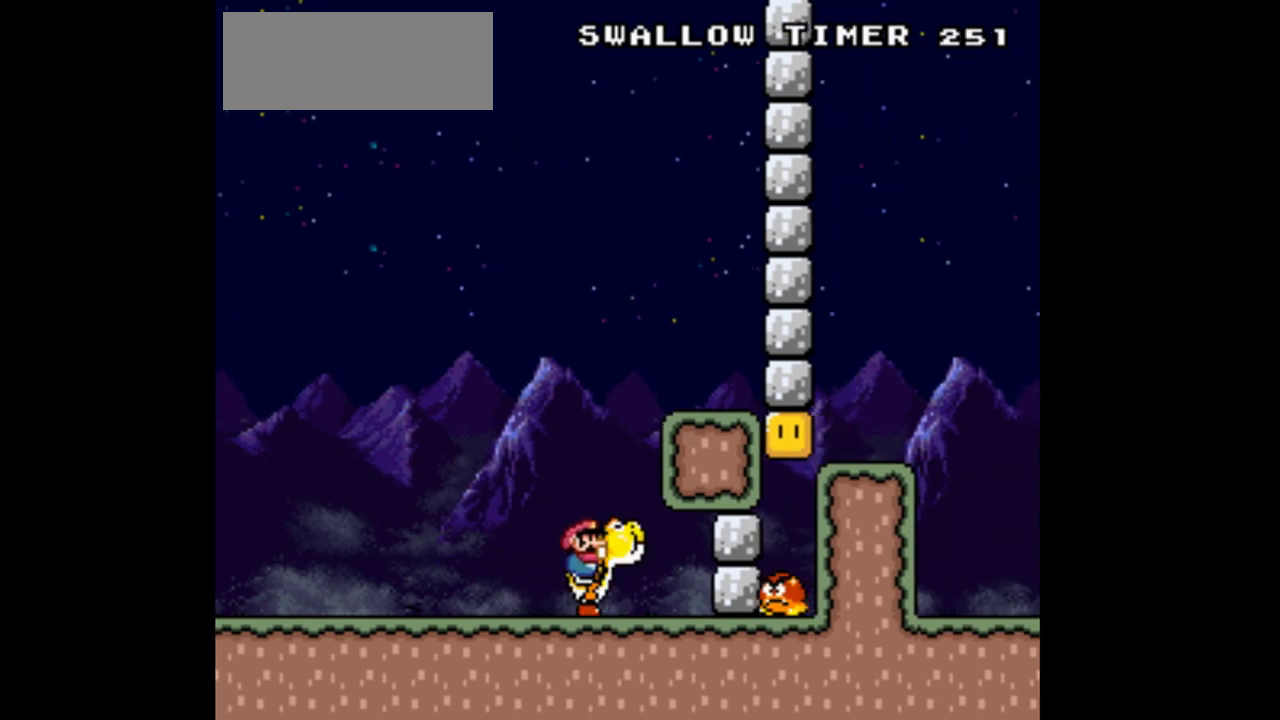
{"buttons": ["Y", "DPAD_LEFT"], "events": [[267, "B", "down"], [300, "DPAD_RIGHT", "up"], [400, "B", "up"], [467, "DPAD_LEFT", "down"]]}
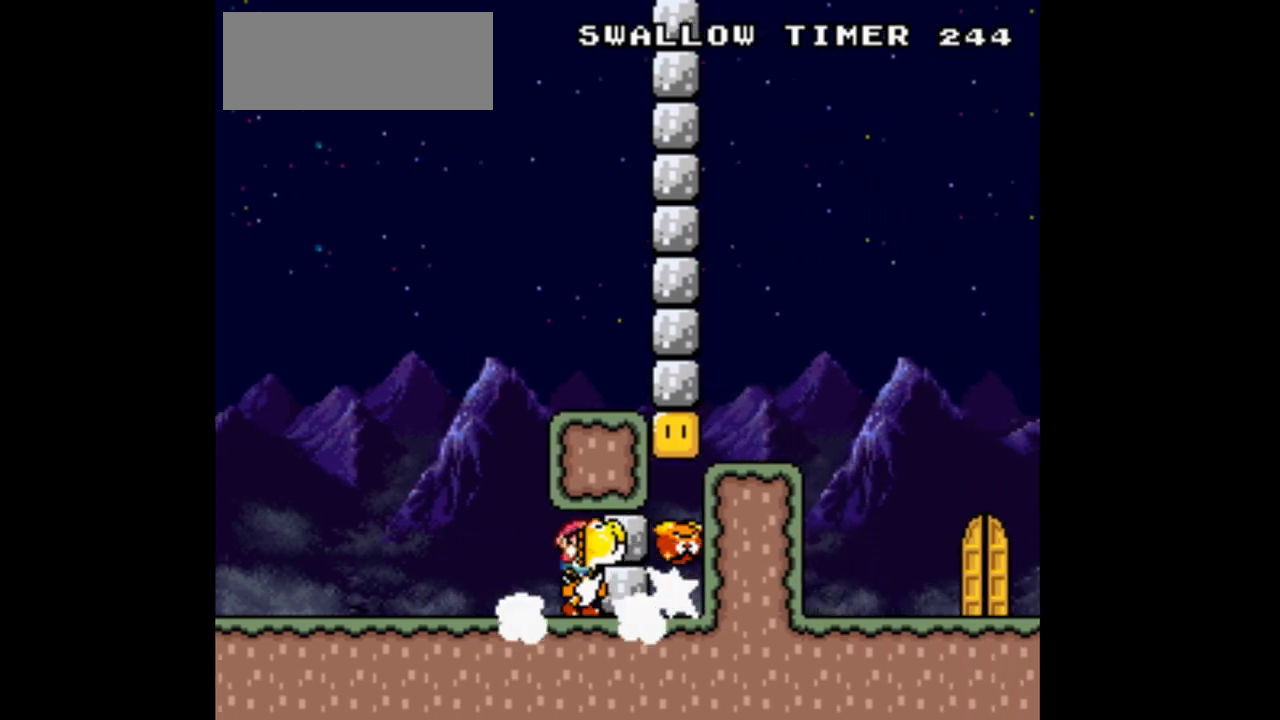
{"buttons": ["Y", "DPAD_RIGHT"], "events": [[300, "DPAD_LEFT", "up"], [467, "DPAD_RIGHT", "down"]]}
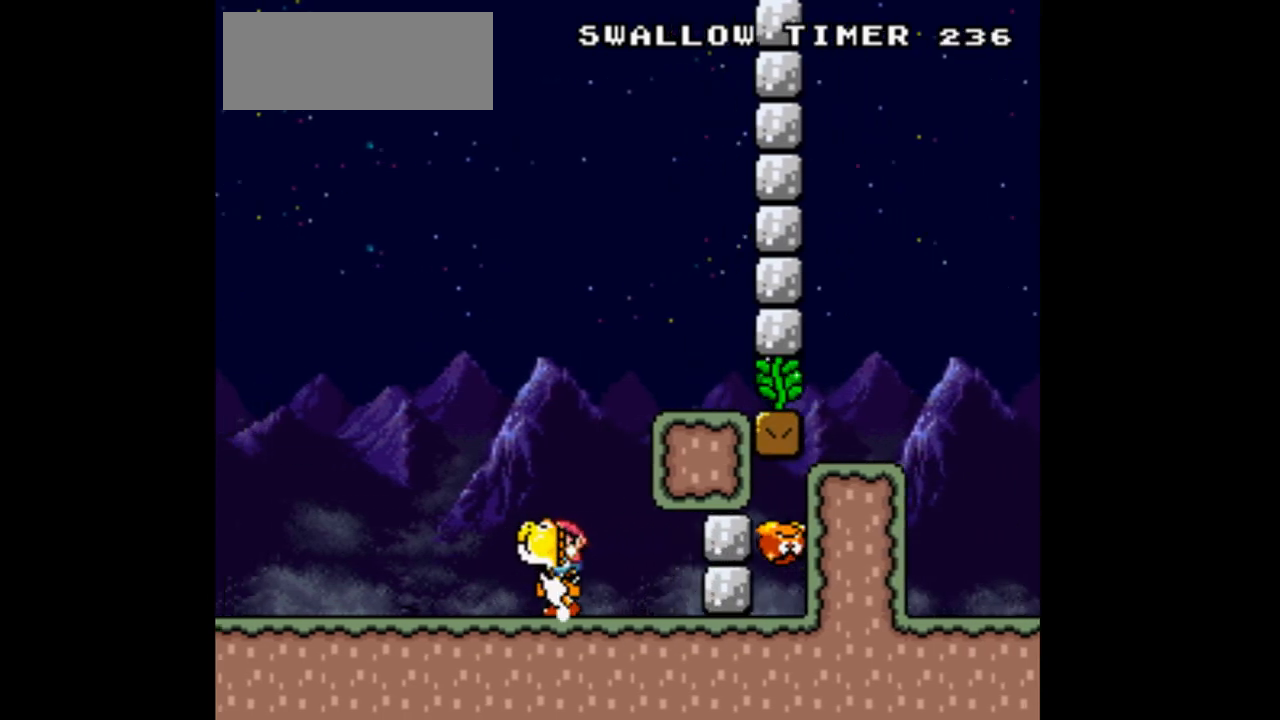
{"buttons": ["Y"], "events": [[67, "DPAD_RIGHT", "up"]]}
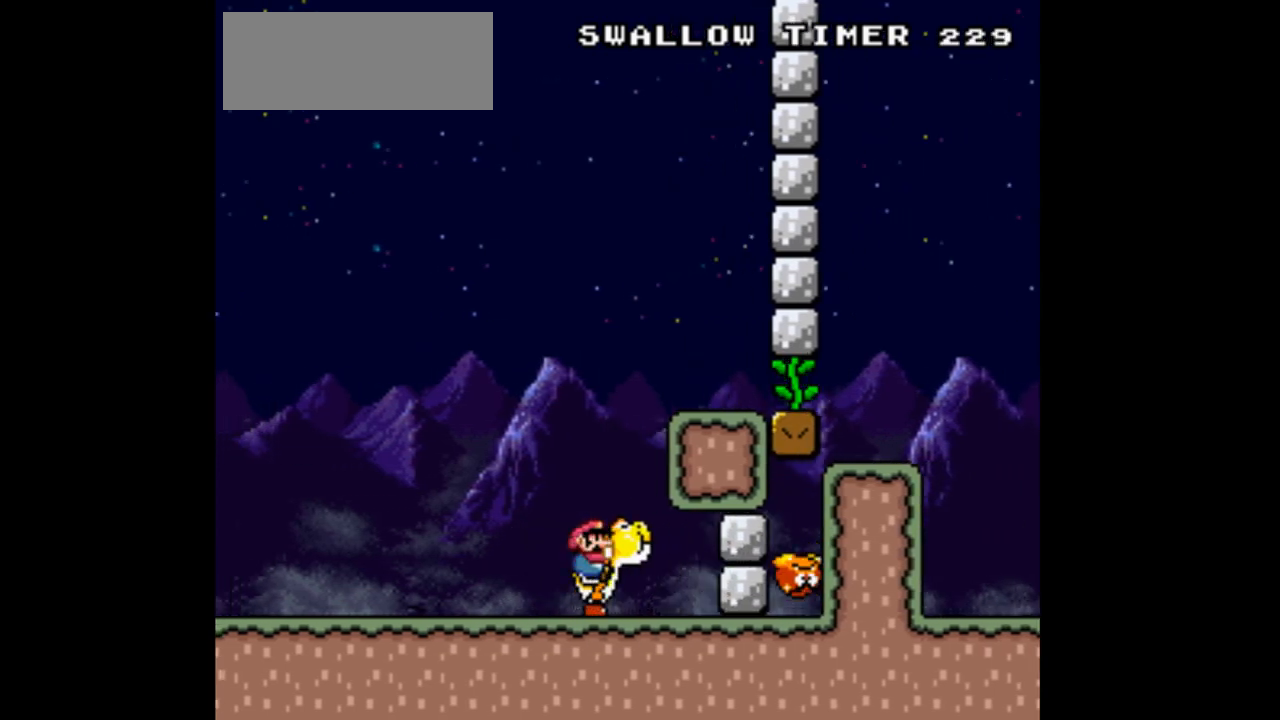
{"buttons": ["DPAD_RIGHT"], "events": [[33, "B", "down"], [100, "DPAD_RIGHT", "down"], [200, "Y", "up"], [267, "B", "up"], [300, "A", "down"], [433, "A", "up"]]}
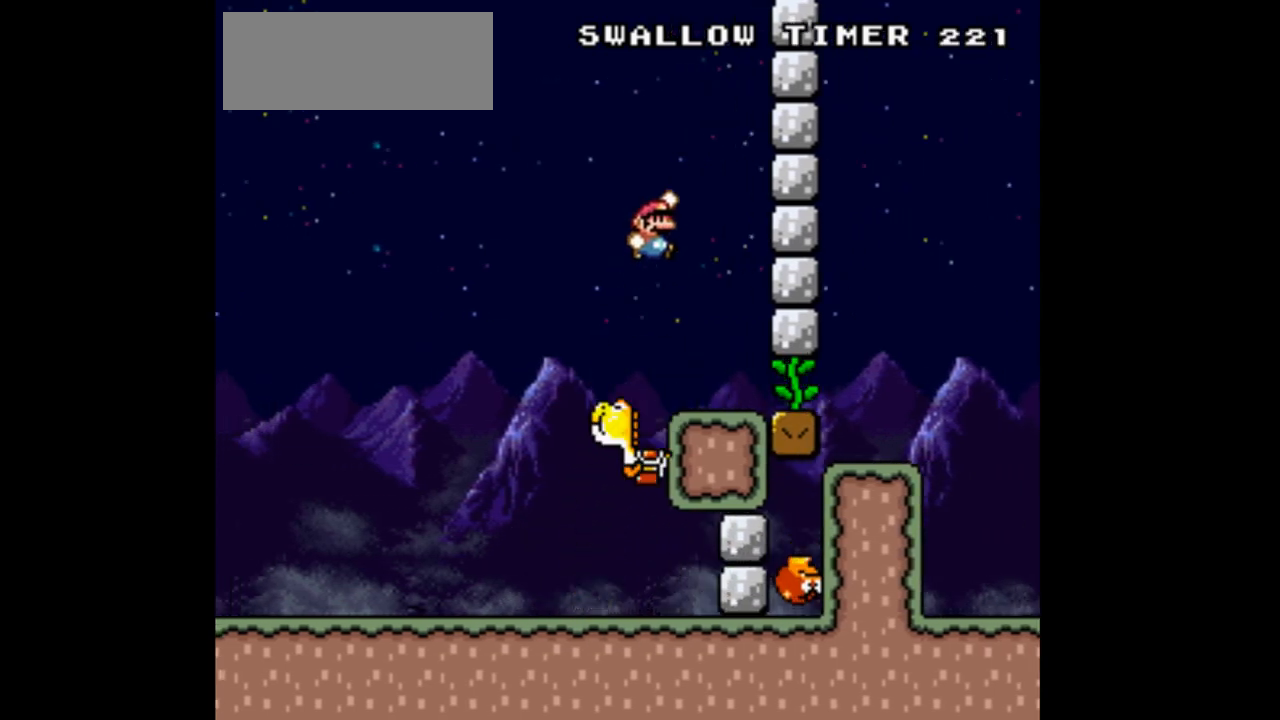
{"buttons": ["Y", "DPAD_RIGHT"], "events": [[67, "Y", "down"]]}
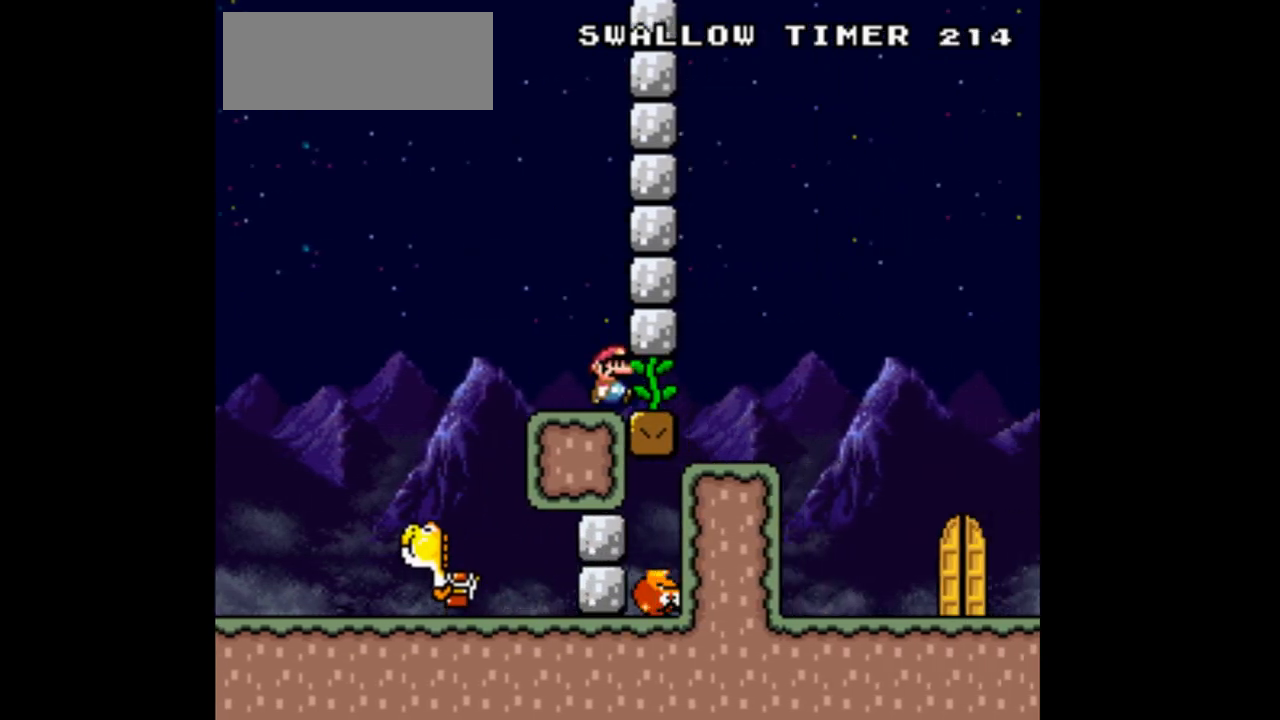
{"buttons": ["Y", "DPAD_RIGHT"], "events": []}
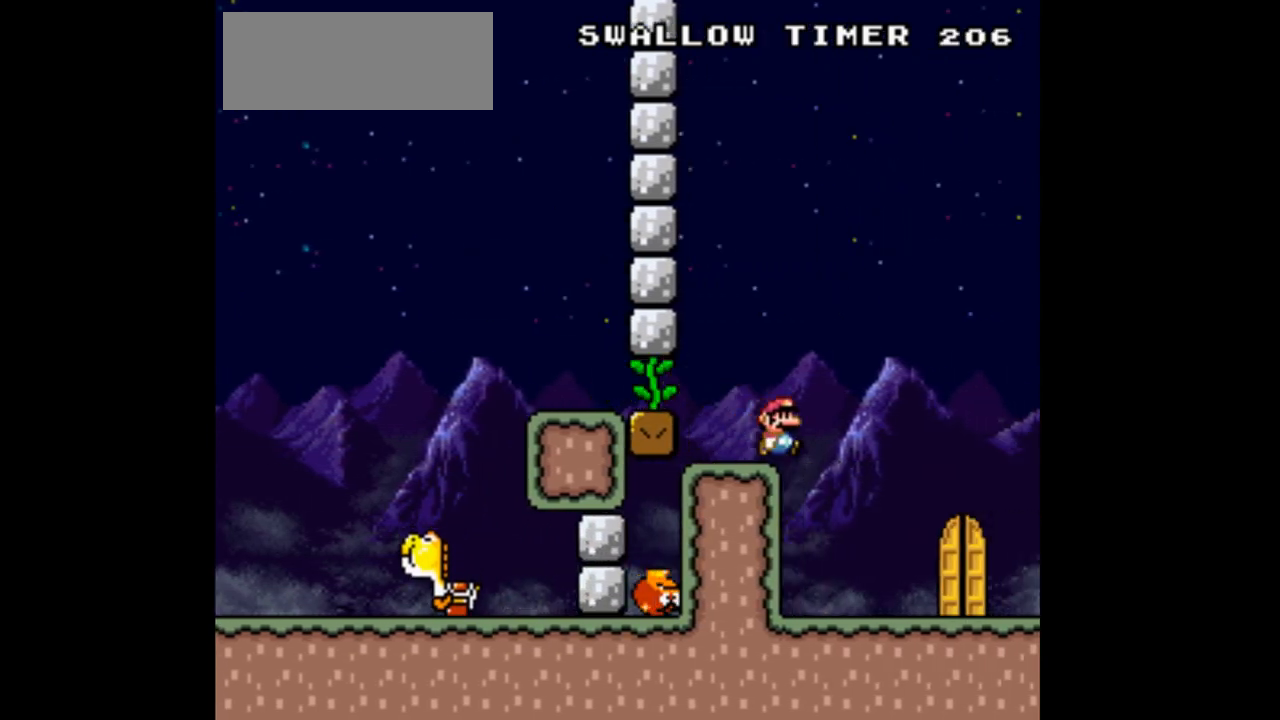
{"buttons": ["Y", "DPAD_UP"], "events": [[300, "DPAD_RIGHT", "up"], [467, "DPAD_UP", "down"]]}